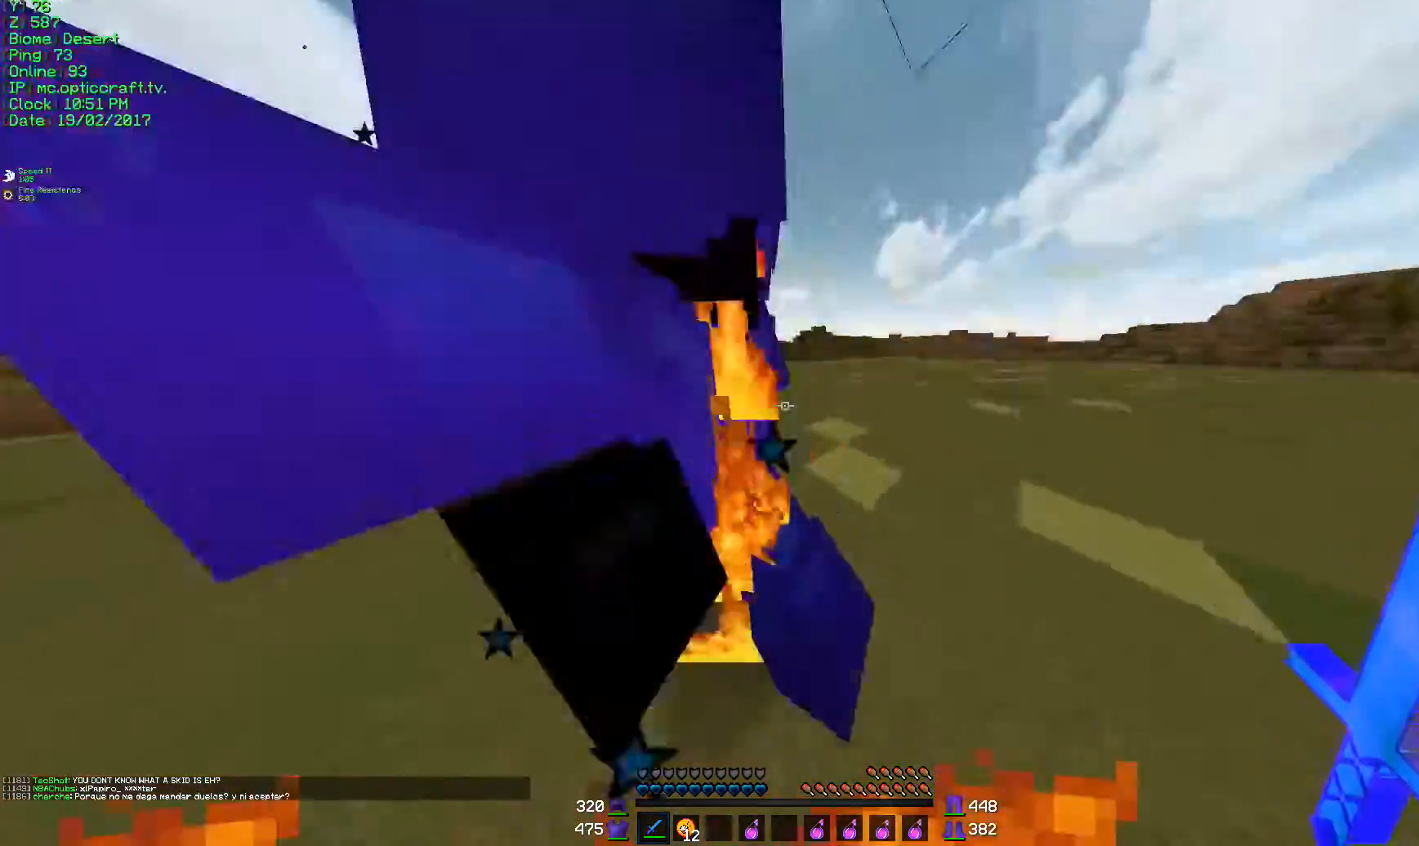
Gameplay with keyboard and mouse; each line is a JSON object with the keys and mouse buttons held at the frame after it. "events" lists presses ("down") and releases ("up") of "a", "d", "s", "w", "mouse_left" and "mouse_right" between this image and that frame as [ms after this image, input, new state], when the widget could be followed in between. "mouse_left", "mouse_right" = the "left", "right" buttons of the "mouse" list. No other keys are recorded. Fast repeated clicks can show as one long hold. Mouse movement is not recorded.
{"keys": ["a", "w"], "mouse": ["left"], "events": [[33, "mouse_left", "up"], [33, "w", "up"], [83, "s", "down"], [133, "mouse_left", "down"], [250, "a", "down"], [284, "d", "up"], [284, "mouse_left", "up"], [284, "s", "up"], [367, "w", "down"], [417, "mouse_left", "down"]]}
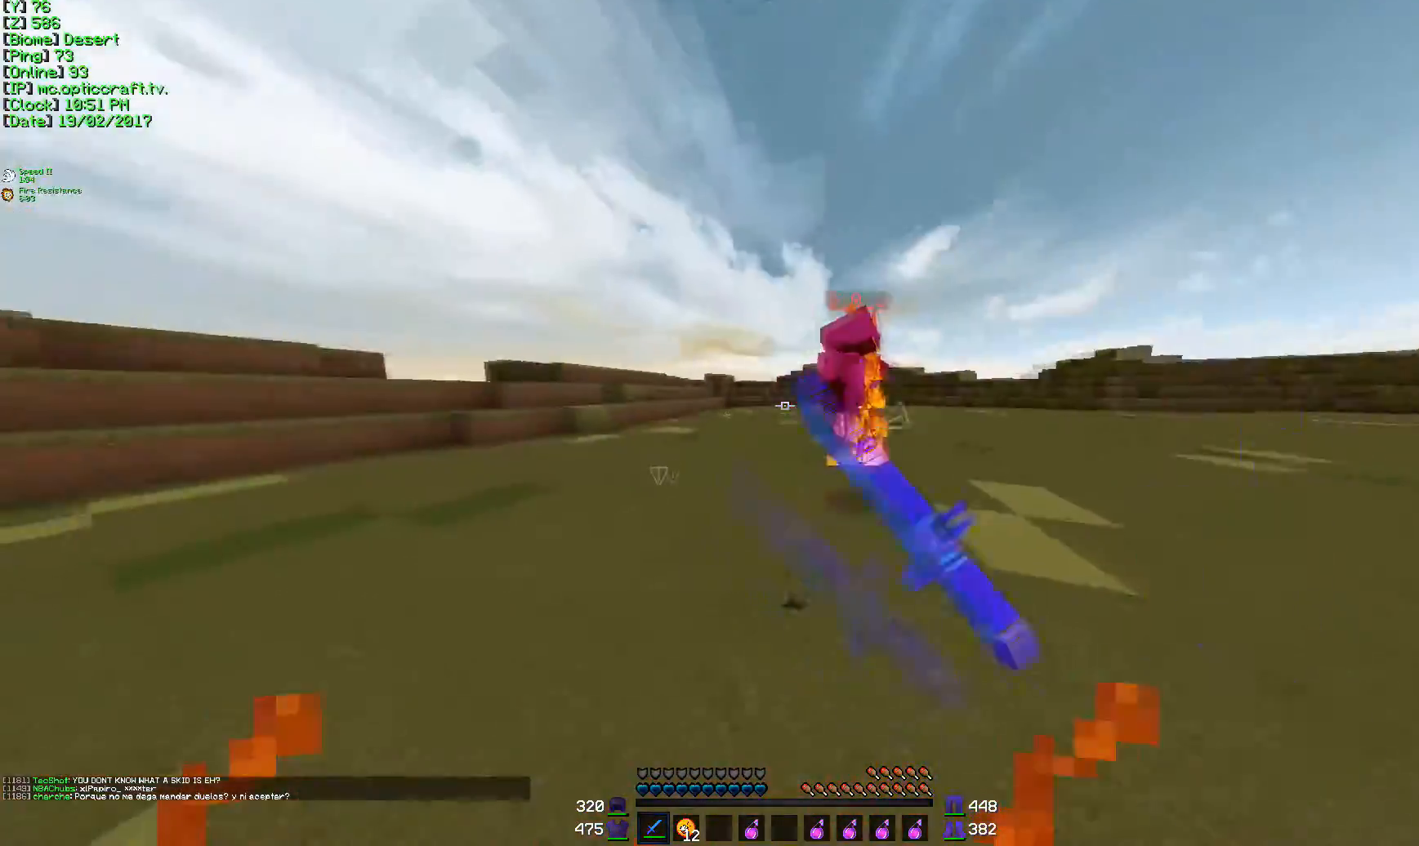
{"keys": ["w"], "mouse": ["left"], "events": [[34, "mouse_left", "up"], [117, "a", "up"], [267, "a", "down"], [367, "mouse_left", "down"], [434, "mouse_left", "up"], [468, "mouse_left", "down"], [484, "a", "up"]]}
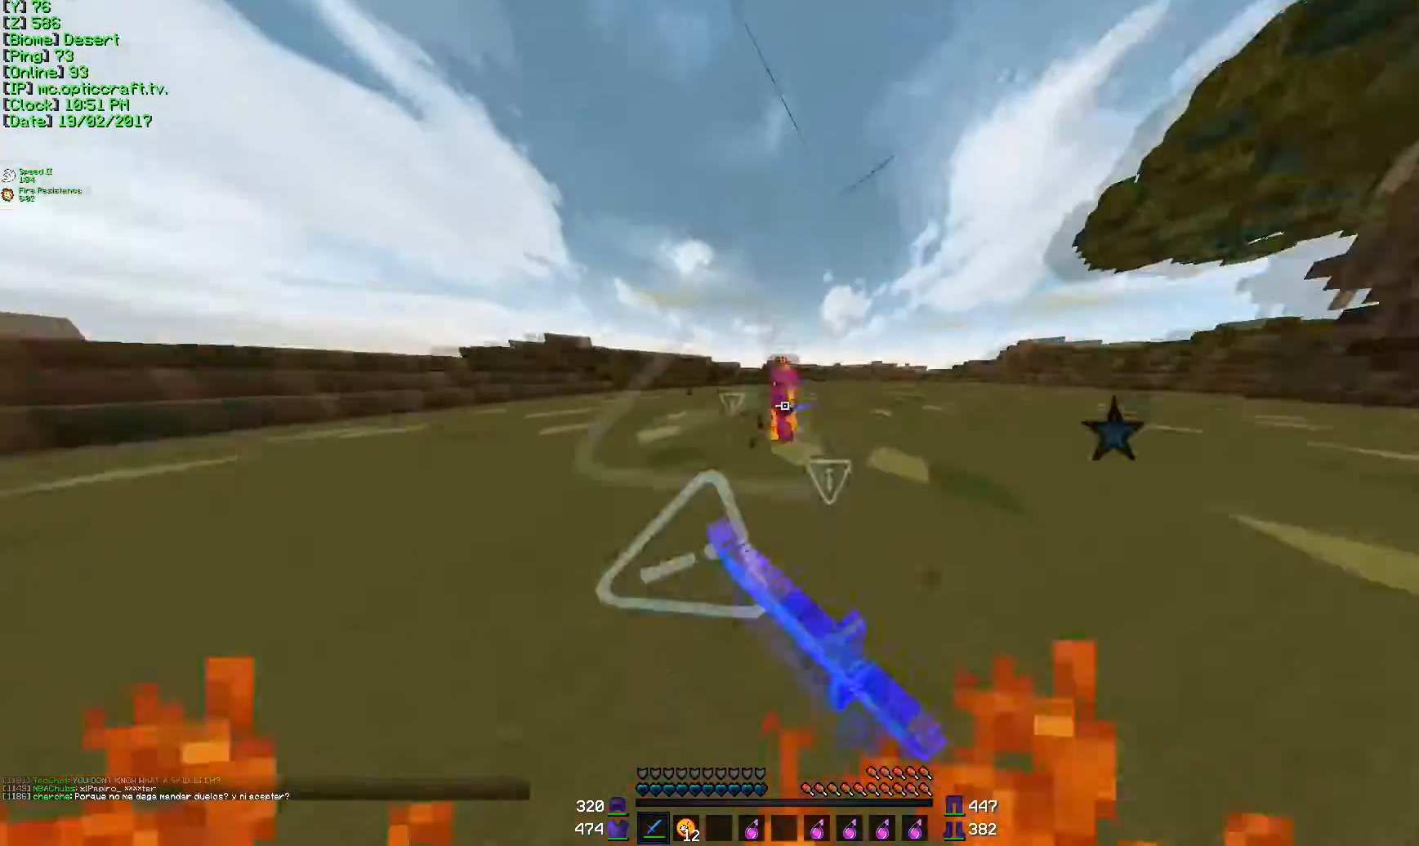
{"keys": ["d", "w"], "mouse": [], "events": [[33, "mouse_left", "up"], [400, "d", "down"]]}
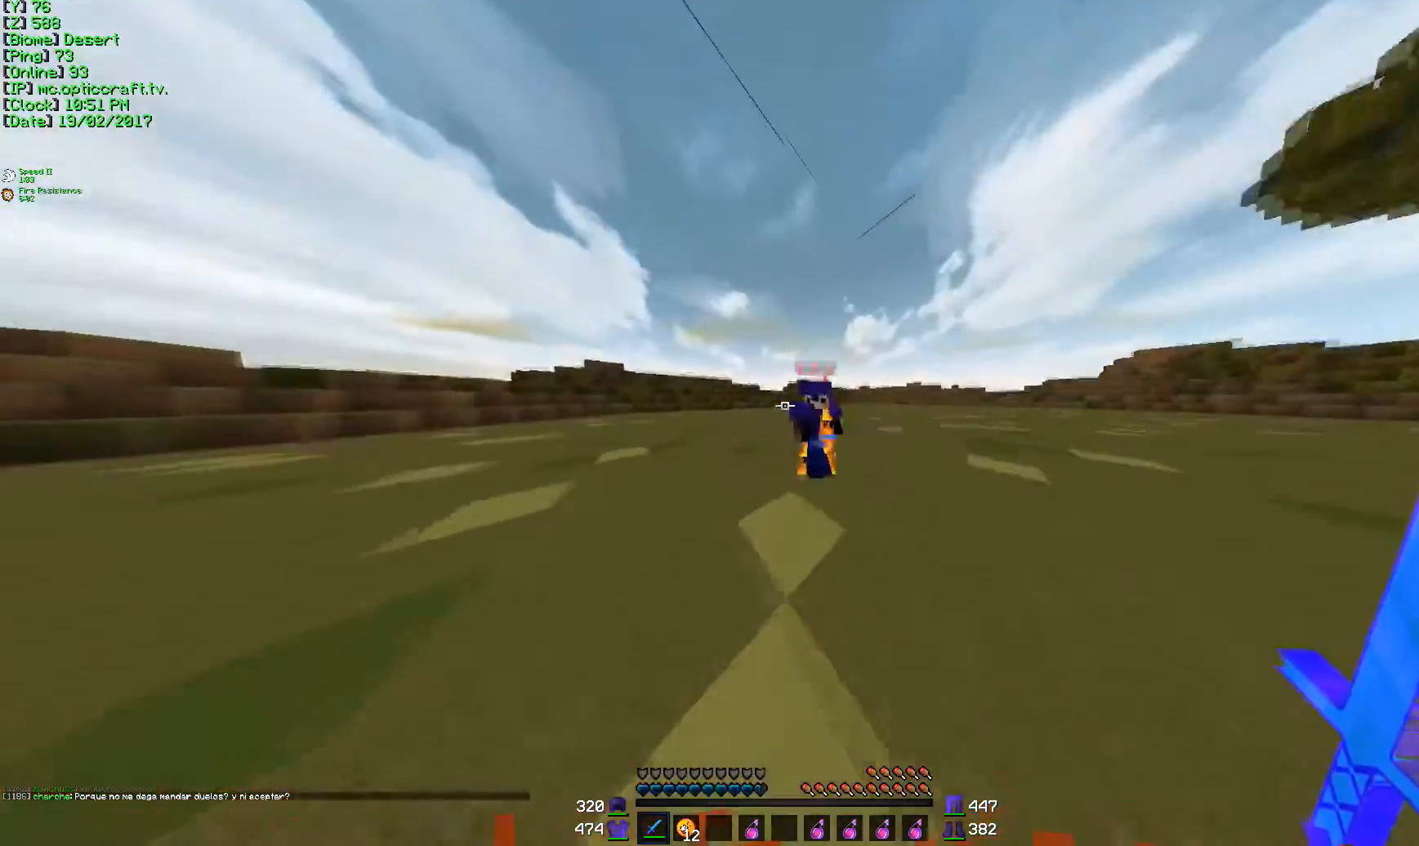
{"keys": ["d", "w"], "mouse": [], "events": [[117, "w", "up"], [167, "mouse_left", "down"], [217, "s", "down"], [234, "mouse_left", "up"], [251, "mouse_left", "down"], [334, "s", "up"], [417, "w", "down"], [468, "mouse_left", "up"]]}
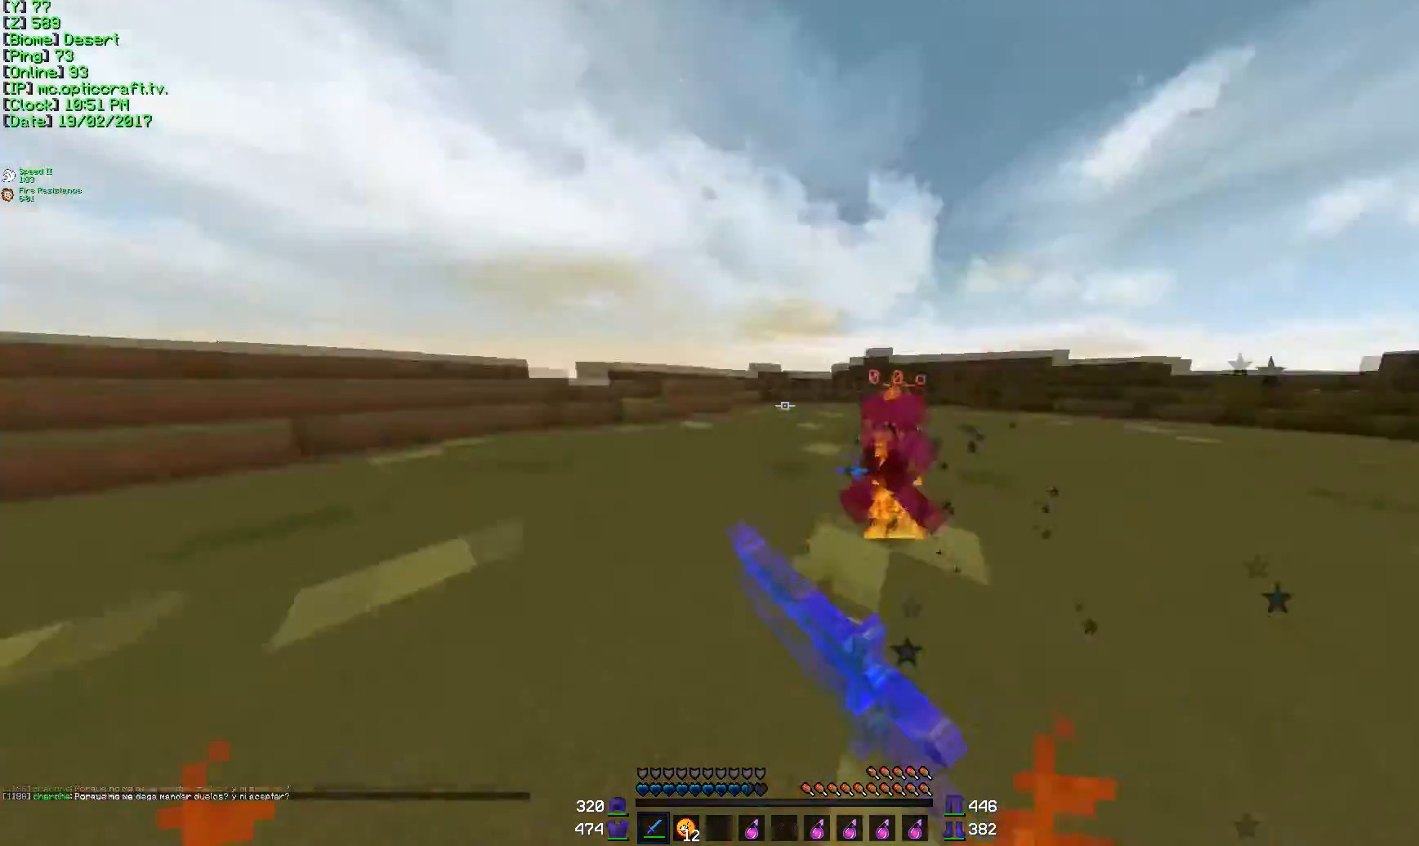
{"keys": ["d", "w"], "mouse": [], "events": [[17, "mouse_left", "down"], [83, "d", "up"], [183, "mouse_left", "up"], [283, "d", "down"]]}
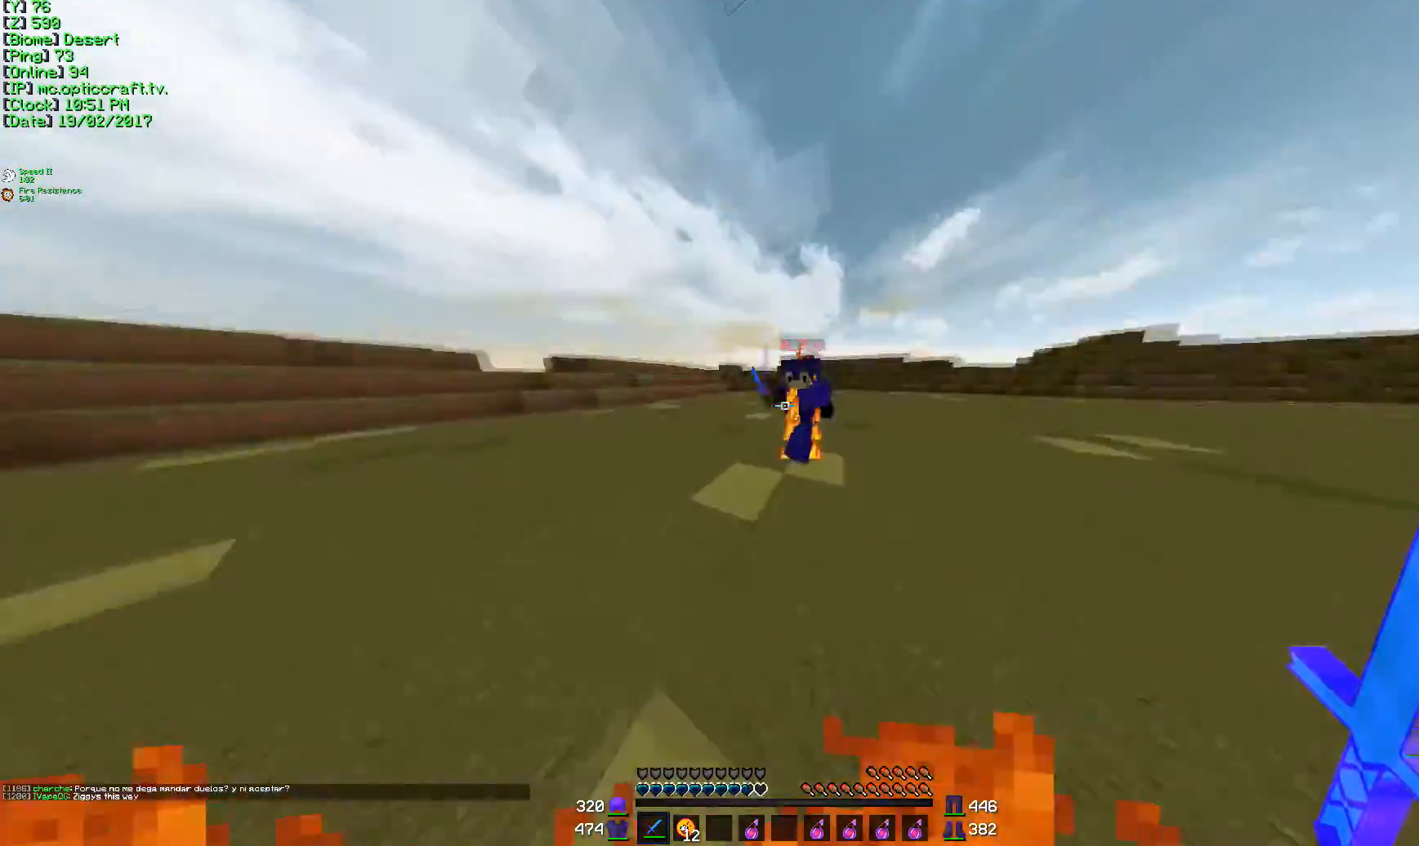
{"keys": ["a"], "mouse": [], "events": [[50, "mouse_left", "down"], [167, "mouse_left", "up"], [217, "mouse_left", "down"], [267, "mouse_left", "up"], [317, "mouse_left", "down"], [367, "mouse_left", "up"], [367, "w", "up"], [417, "a", "down"], [417, "mouse_left", "down"], [417, "s", "down"], [468, "d", "up"], [468, "mouse_left", "up"], [501, "s", "up"]]}
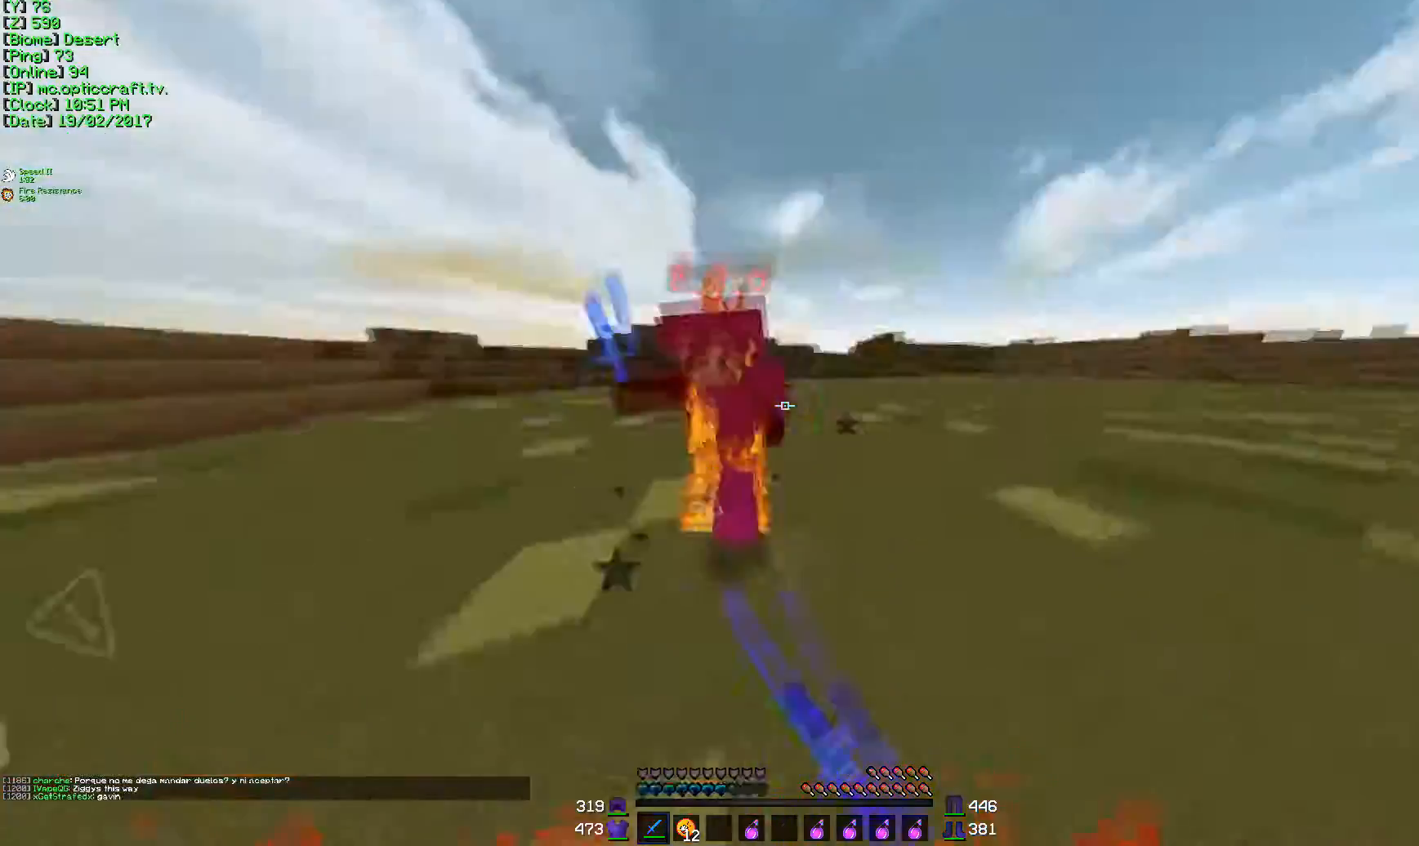
{"keys": ["w"], "mouse": ["left"], "events": [[117, "mouse_left", "down"], [117, "w", "down"], [167, "mouse_left", "up"], [217, "a", "up"], [317, "mouse_left", "down"], [367, "mouse_left", "up"], [450, "mouse_left", "down"]]}
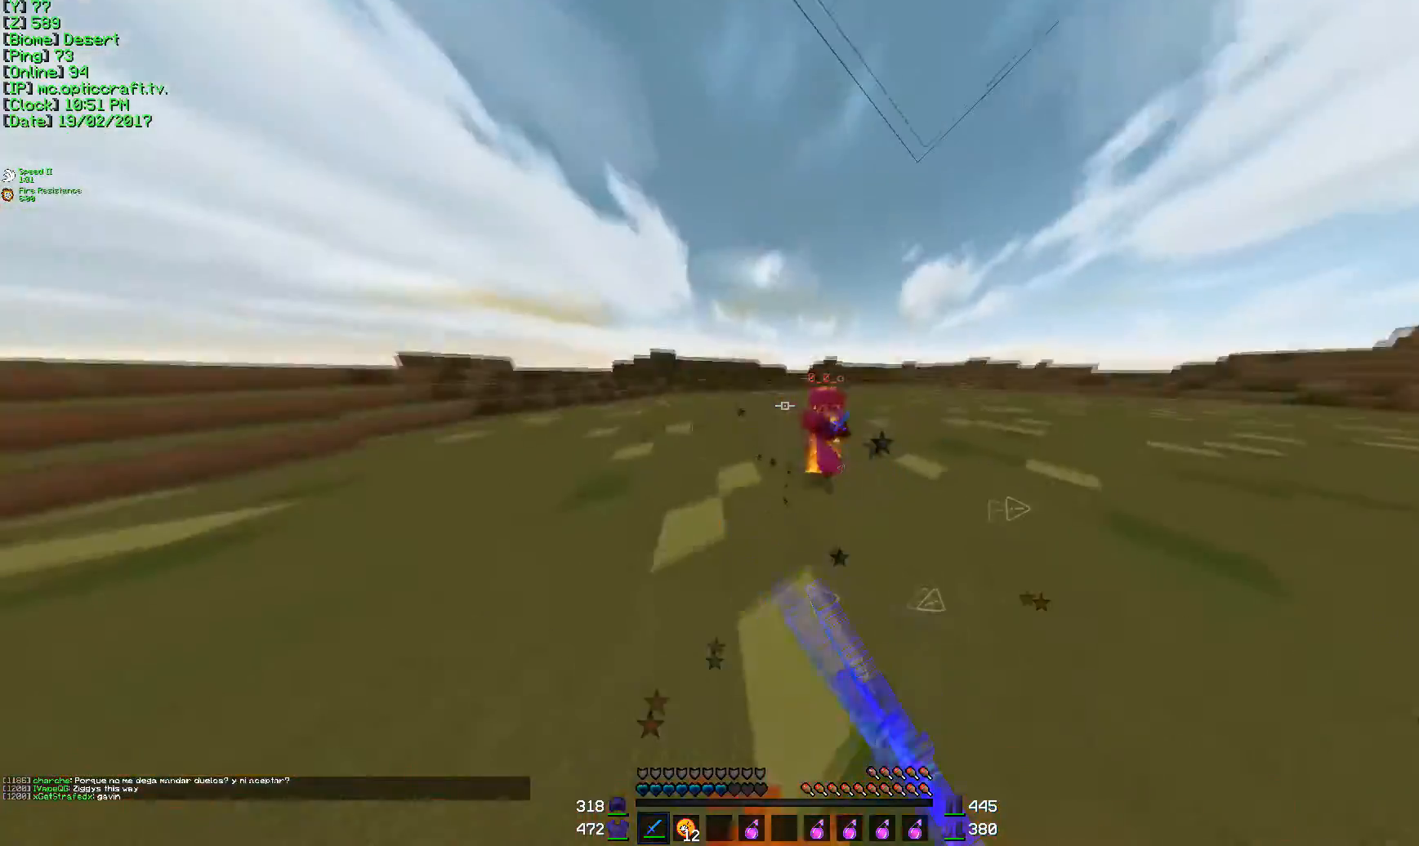
{"keys": ["d", "w"], "mouse": ["left"], "events": [[67, "mouse_left", "up"], [217, "d", "down"], [217, "mouse_left", "down"]]}
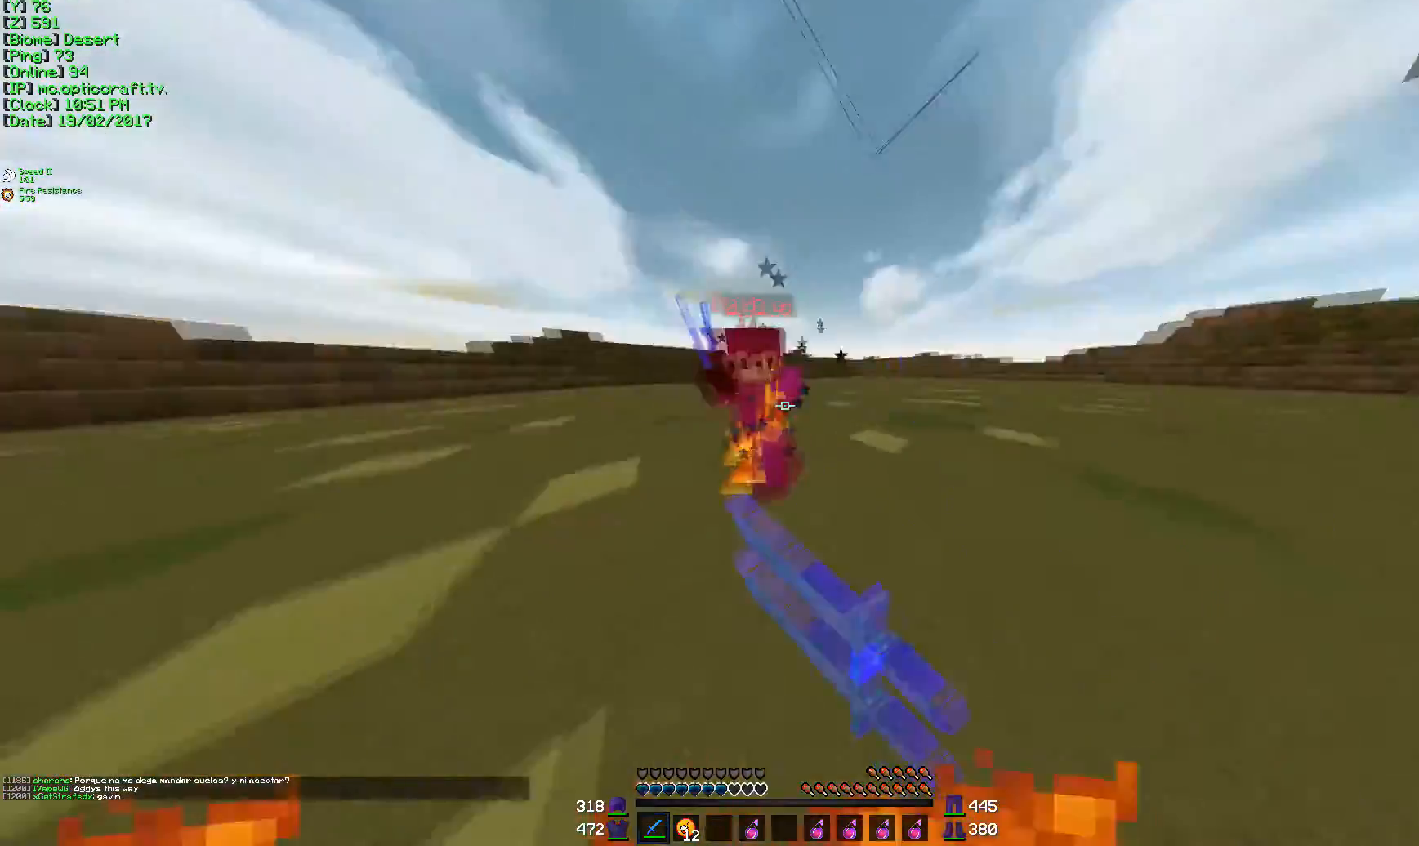
{"keys": ["d", "w"], "mouse": [], "events": [[17, "mouse_left", "up"], [84, "mouse_left", "down"], [284, "mouse_left", "up"], [384, "a", "down"], [384, "mouse_left", "down"], [434, "a", "up"], [434, "mouse_left", "up"]]}
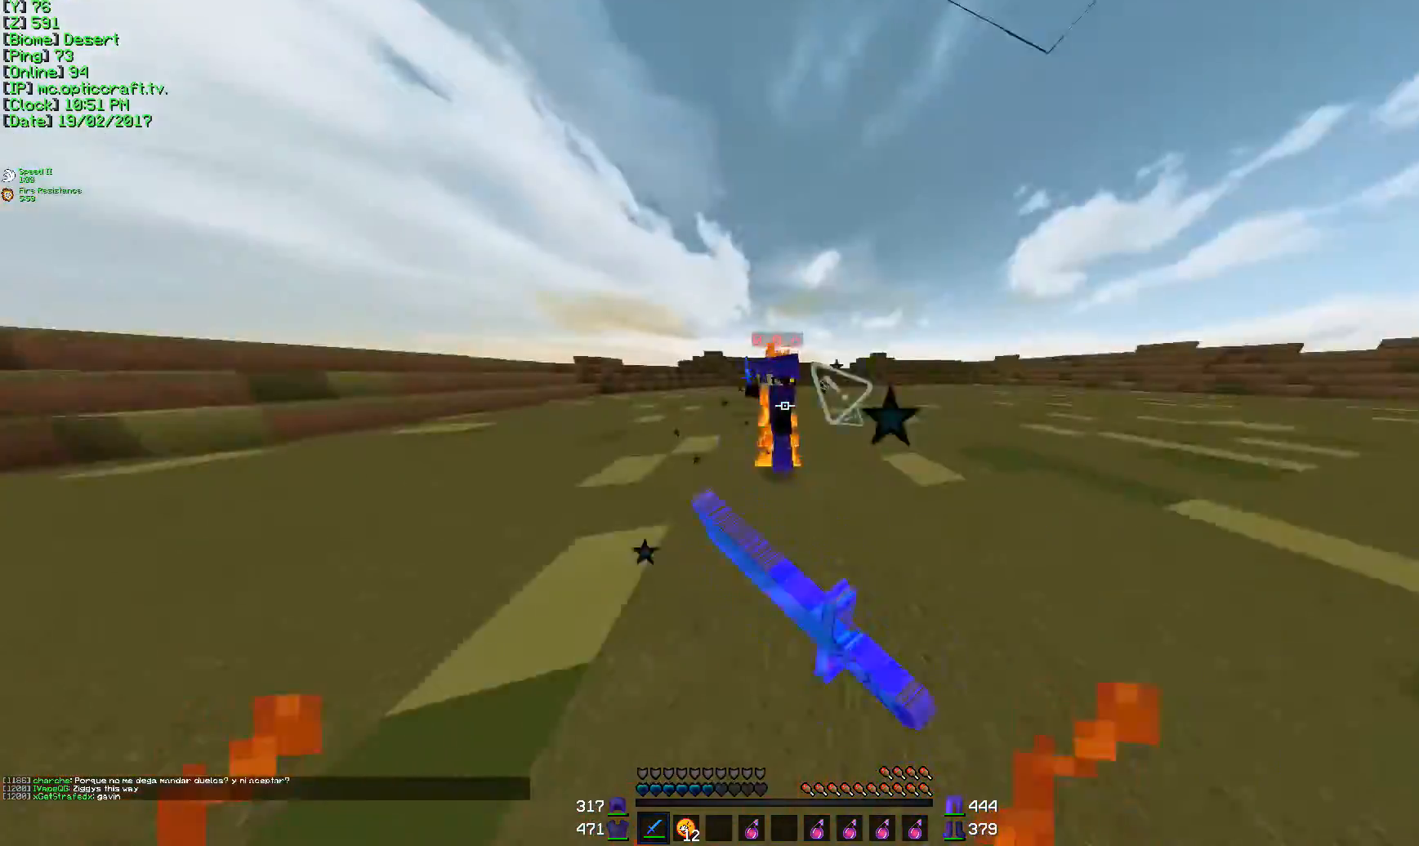
{"keys": ["d", "w"], "mouse": ["left"], "events": [[83, "mouse_left", "down"], [133, "mouse_left", "up"], [183, "d", "up"], [233, "d", "down"], [233, "mouse_left", "down"], [283, "mouse_left", "up"], [383, "mouse_left", "down"]]}
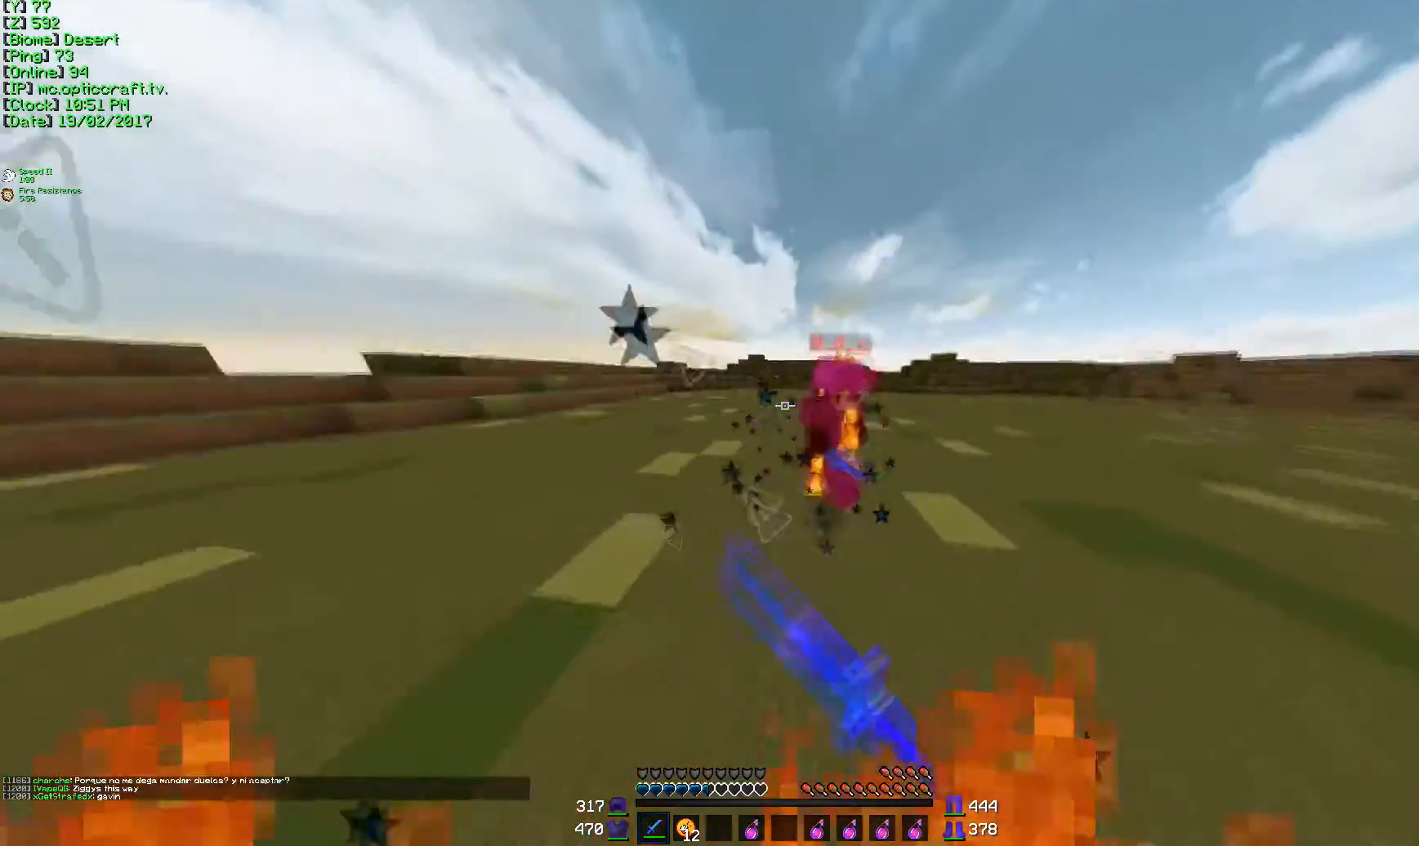
{"keys": ["w"], "mouse": [], "events": [[384, "d", "up"], [467, "mouse_left", "up"]]}
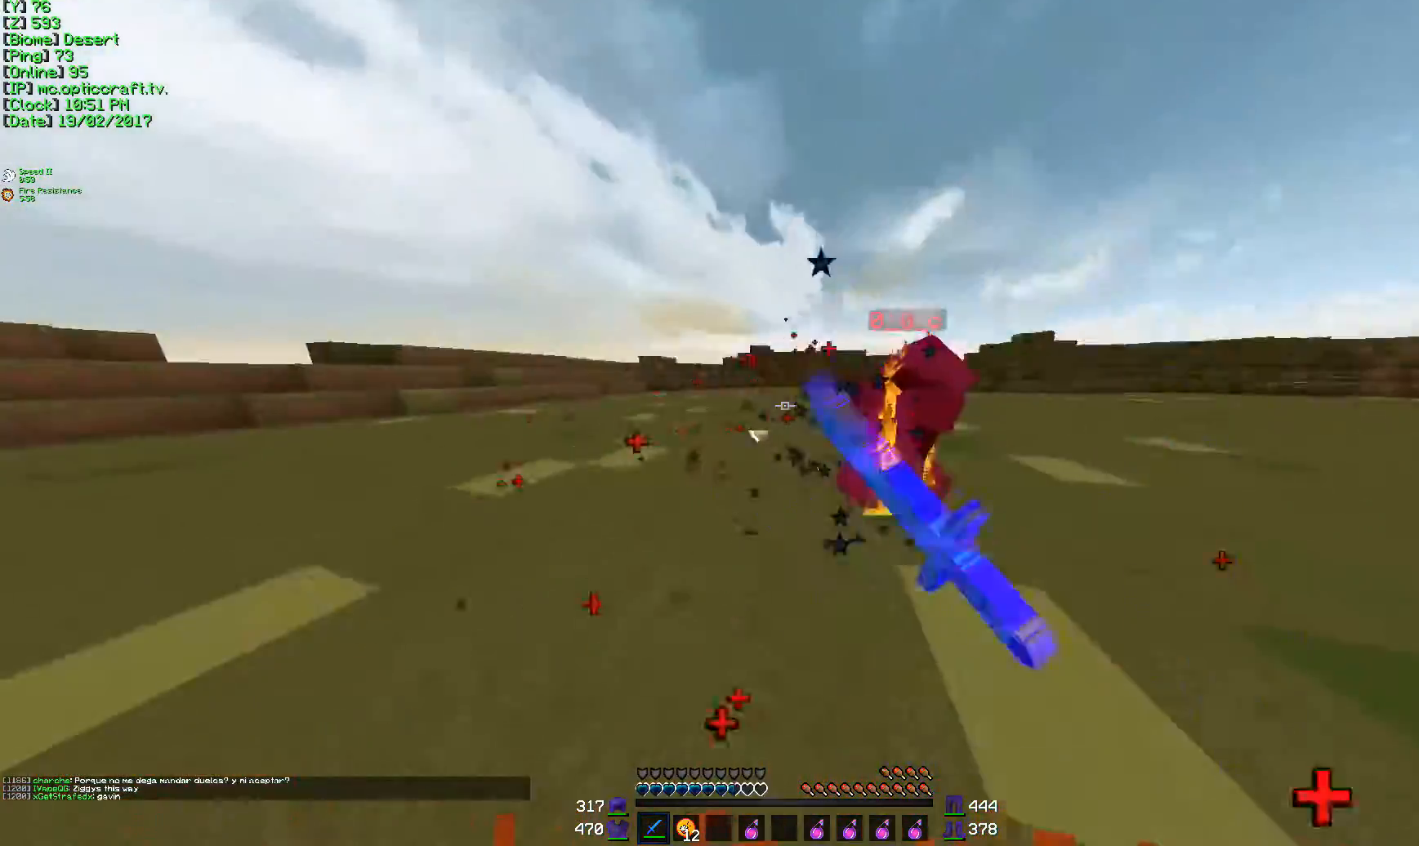
{"keys": ["w"], "mouse": ["left"], "events": [[150, "d", "down"], [233, "mouse_left", "down"], [283, "d", "up"]]}
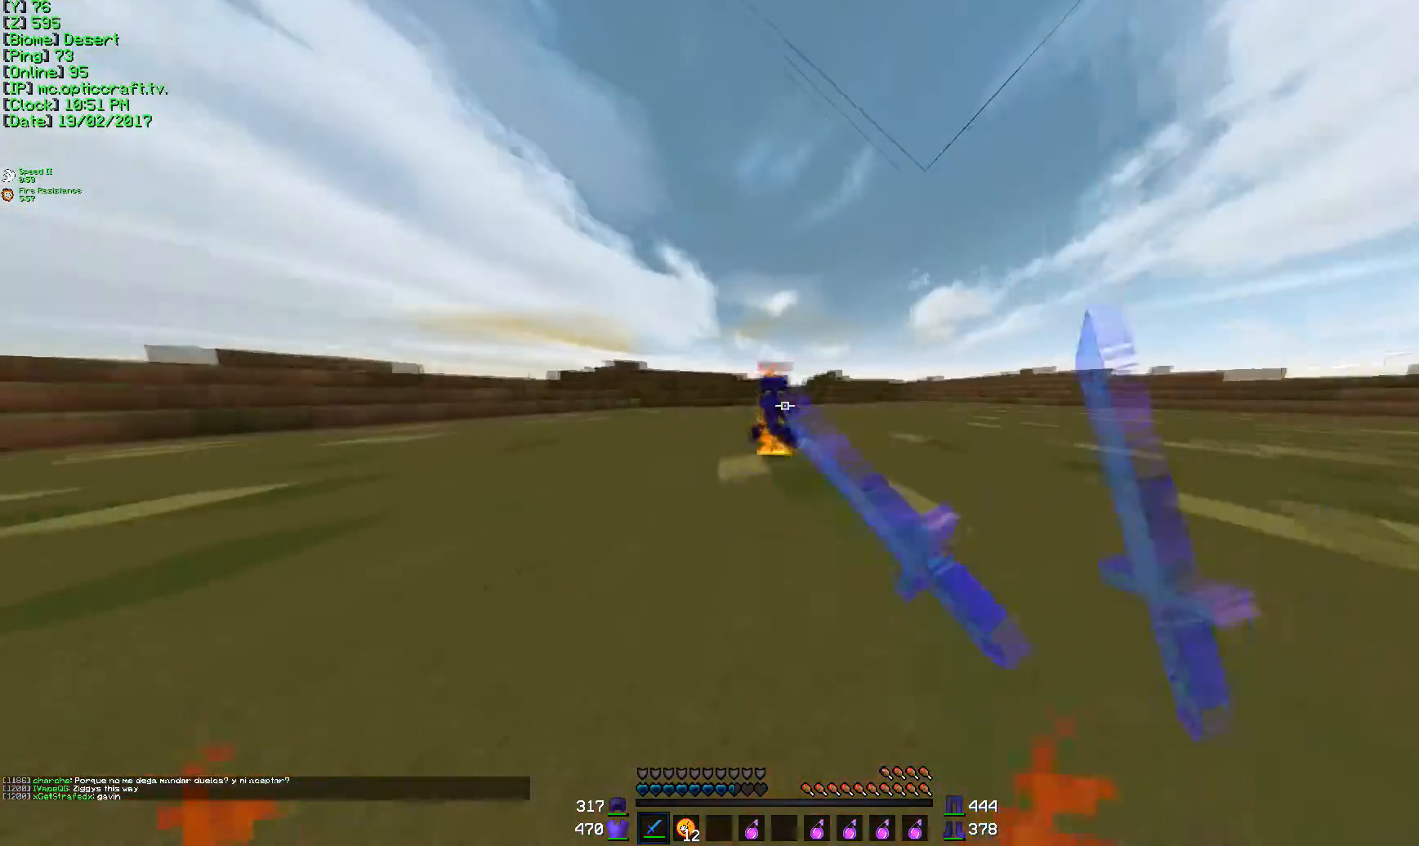
{"keys": ["d", "w"], "mouse": ["left"], "events": [[17, "d", "down"], [184, "mouse_left", "up"], [384, "mouse_left", "down"]]}
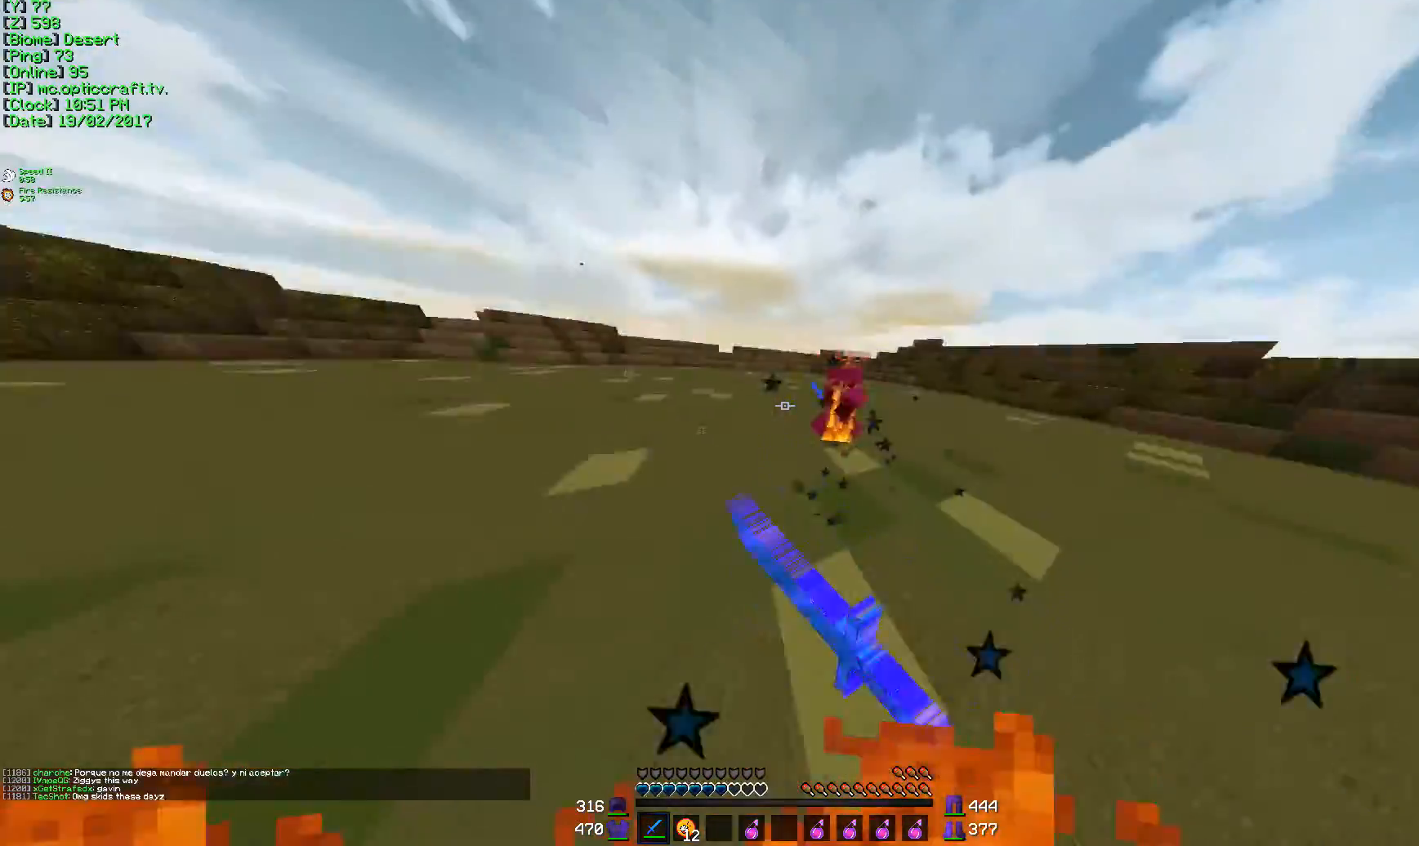
{"keys": ["w"], "mouse": [], "events": [[133, "mouse_left", "up"], [233, "a", "down"], [233, "d", "up"], [450, "a", "up"]]}
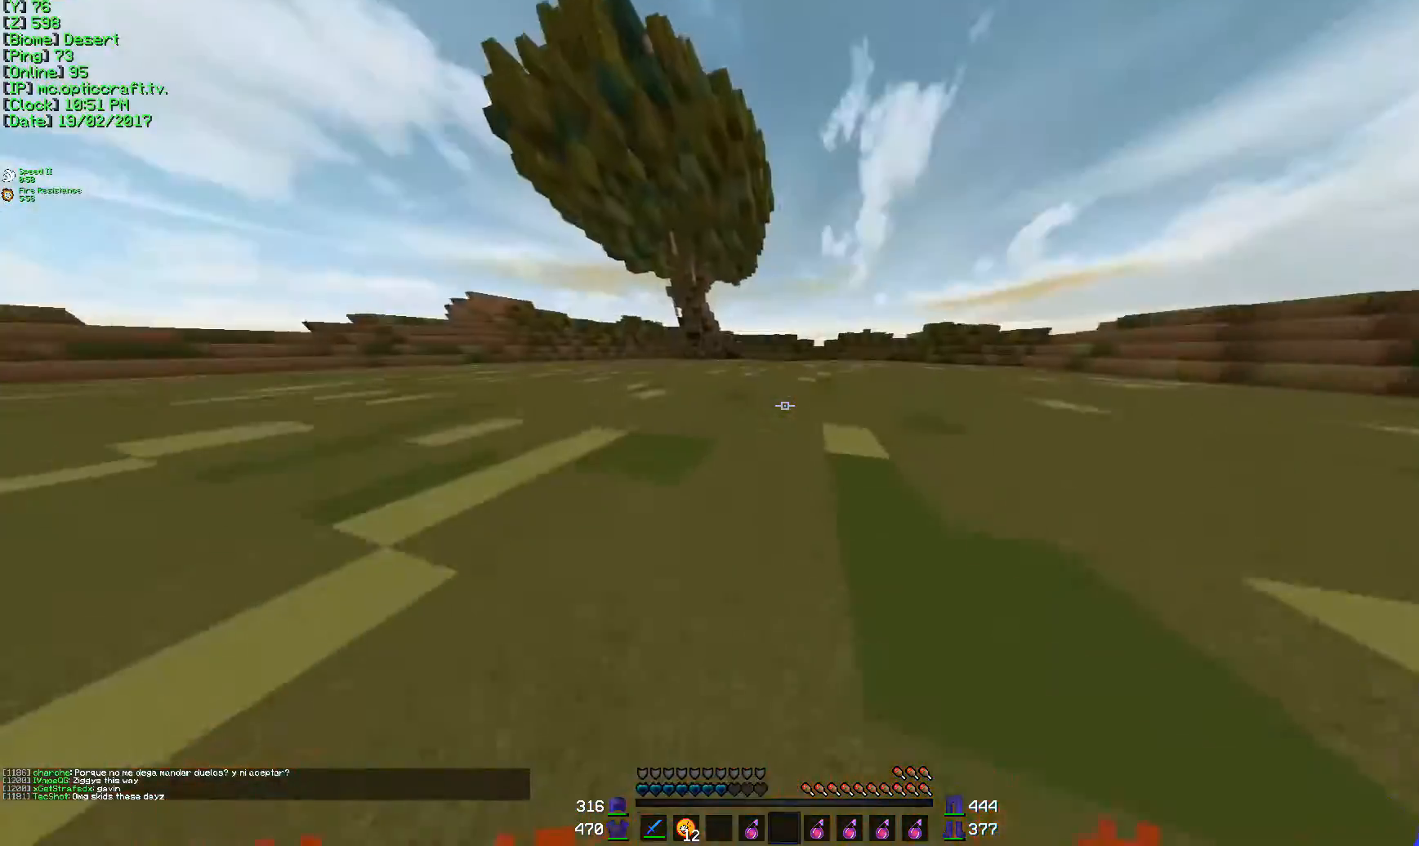
{"keys": ["w"], "mouse": [], "events": [[401, "mouse_left", "down"], [401, "mouse_right", "down"], [484, "mouse_left", "up"], [484, "mouse_right", "up"]]}
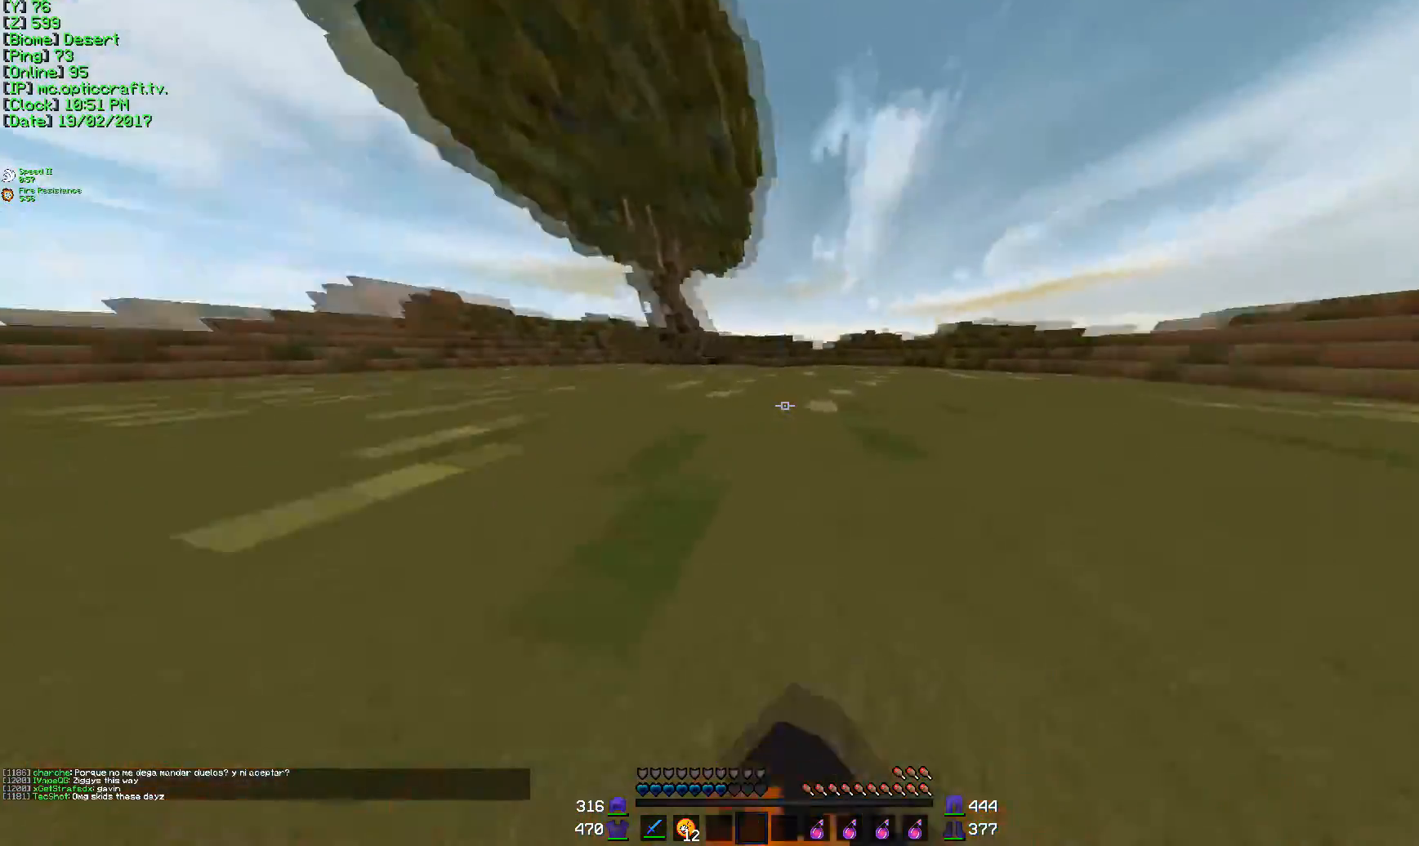
{"keys": ["d", "w"], "mouse": [], "events": [[167, "d", "down"]]}
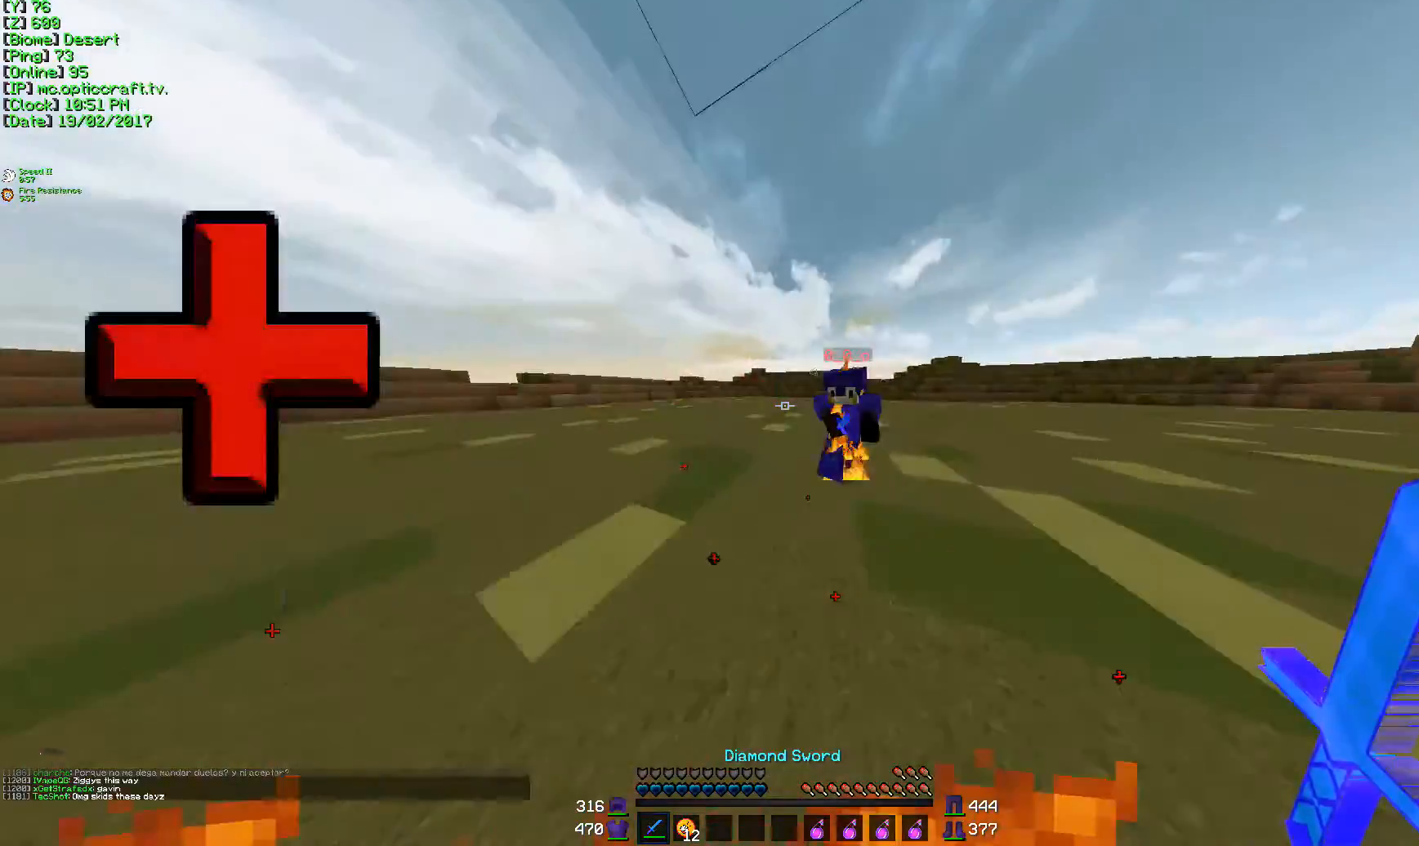
{"keys": ["d", "w"], "mouse": [], "events": [[84, "w", "up"], [150, "w", "down"], [184, "mouse_left", "down"], [234, "mouse_left", "up"], [234, "w", "up"], [284, "mouse_left", "down"], [334, "s", "down"], [384, "mouse_left", "up"], [384, "s", "up"], [434, "mouse_left", "down"], [484, "mouse_left", "up"], [484, "w", "down"]]}
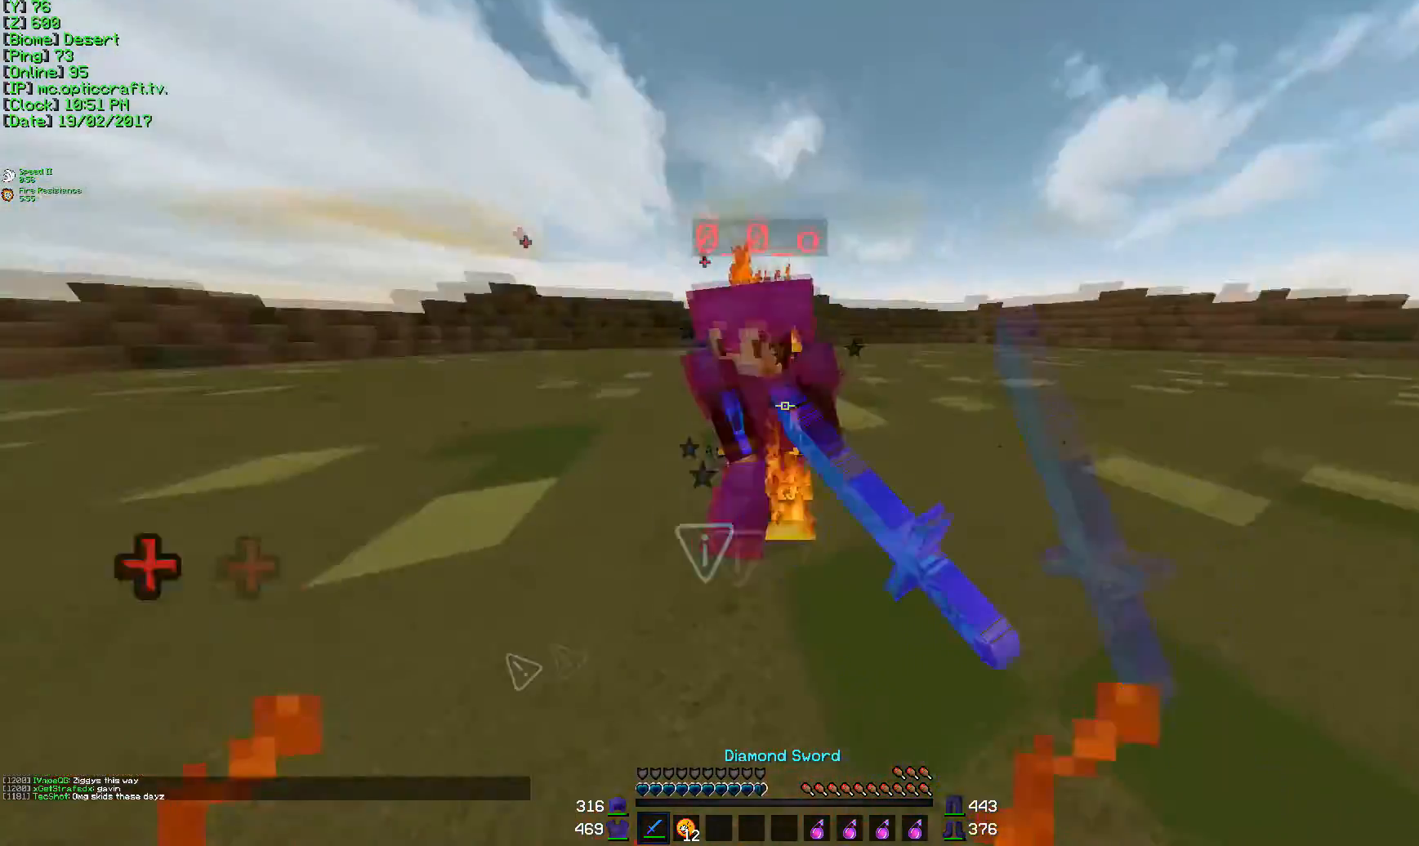
{"keys": ["d", "s"], "mouse": [], "events": [[183, "w", "up"], [233, "w", "down"], [283, "mouse_left", "down"], [350, "mouse_left", "up"], [400, "w", "up"], [500, "s", "down"]]}
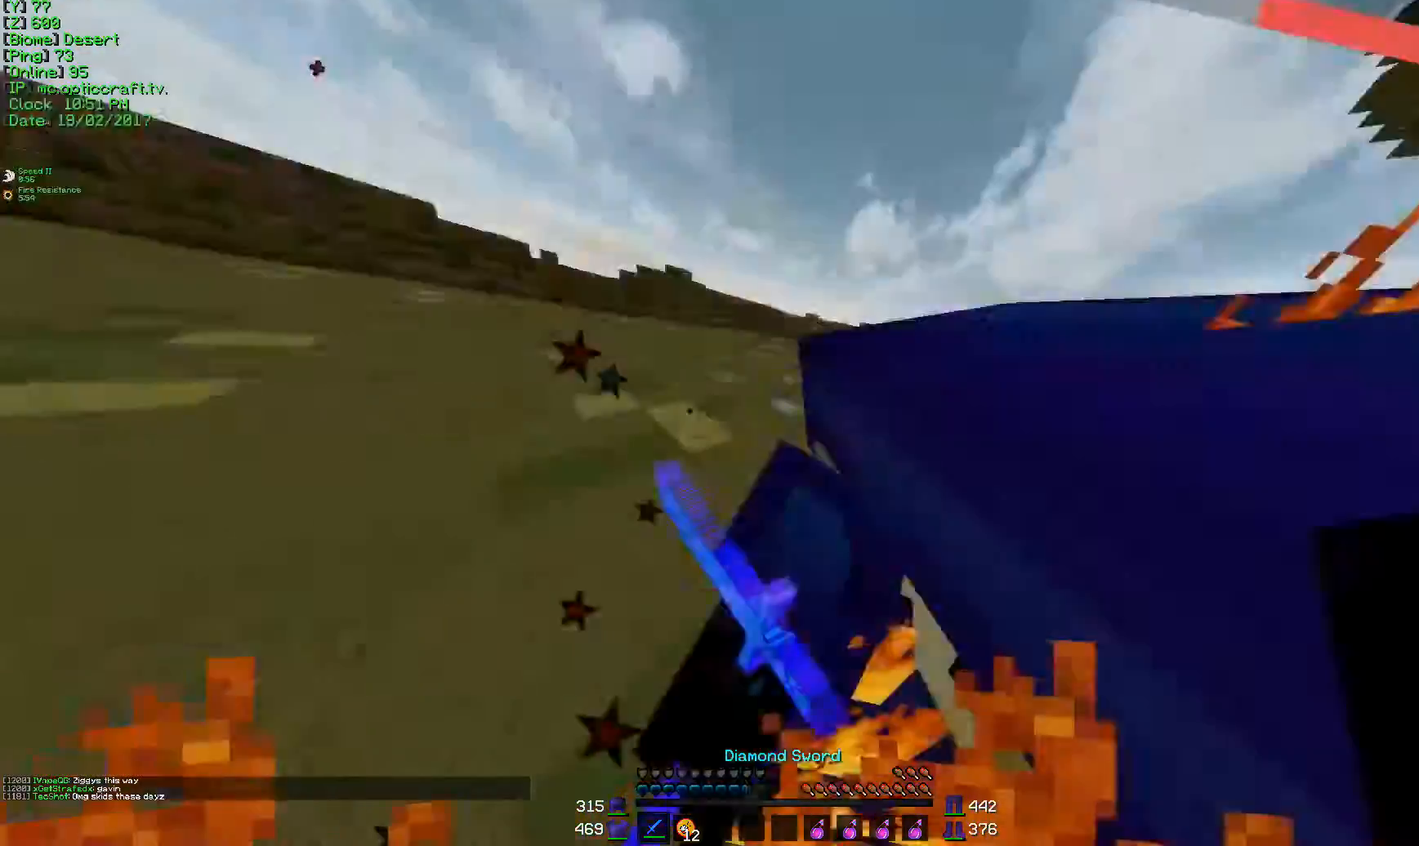
{"keys": ["d", "s"], "mouse": ["left"], "events": [[50, "mouse_left", "down"], [167, "mouse_left", "up"], [167, "s", "up"], [234, "mouse_left", "down"], [234, "w", "down"], [384, "mouse_left", "up"], [384, "w", "up"], [484, "mouse_left", "down"], [484, "s", "down"]]}
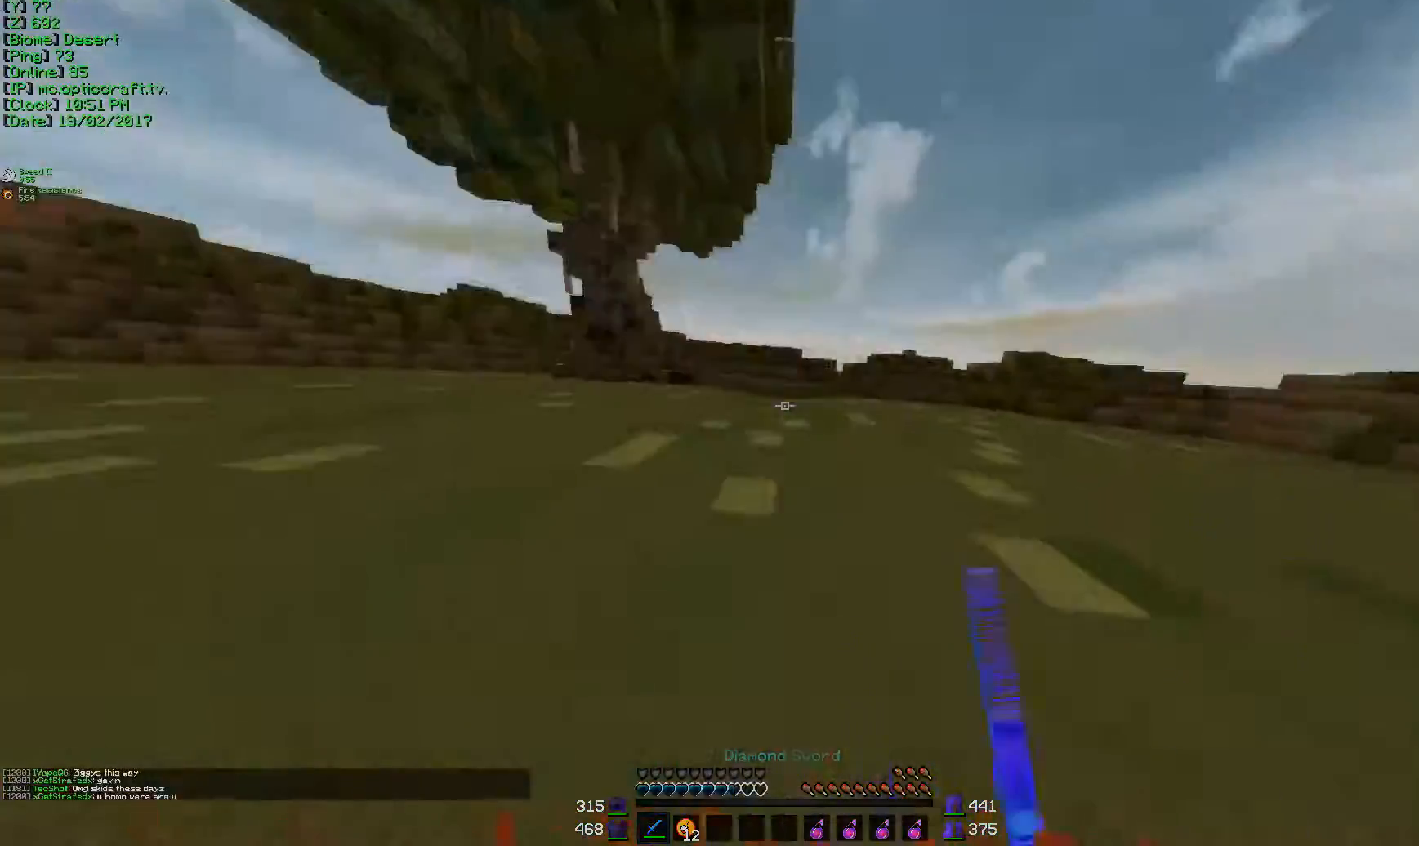
{"keys": ["d", "w"], "mouse": [], "events": [[83, "mouse_left", "up"], [233, "mouse_left", "down"], [283, "mouse_left", "up"], [383, "s", "up"], [433, "mouse_left", "down"], [433, "w", "down"], [467, "mouse_left", "up"]]}
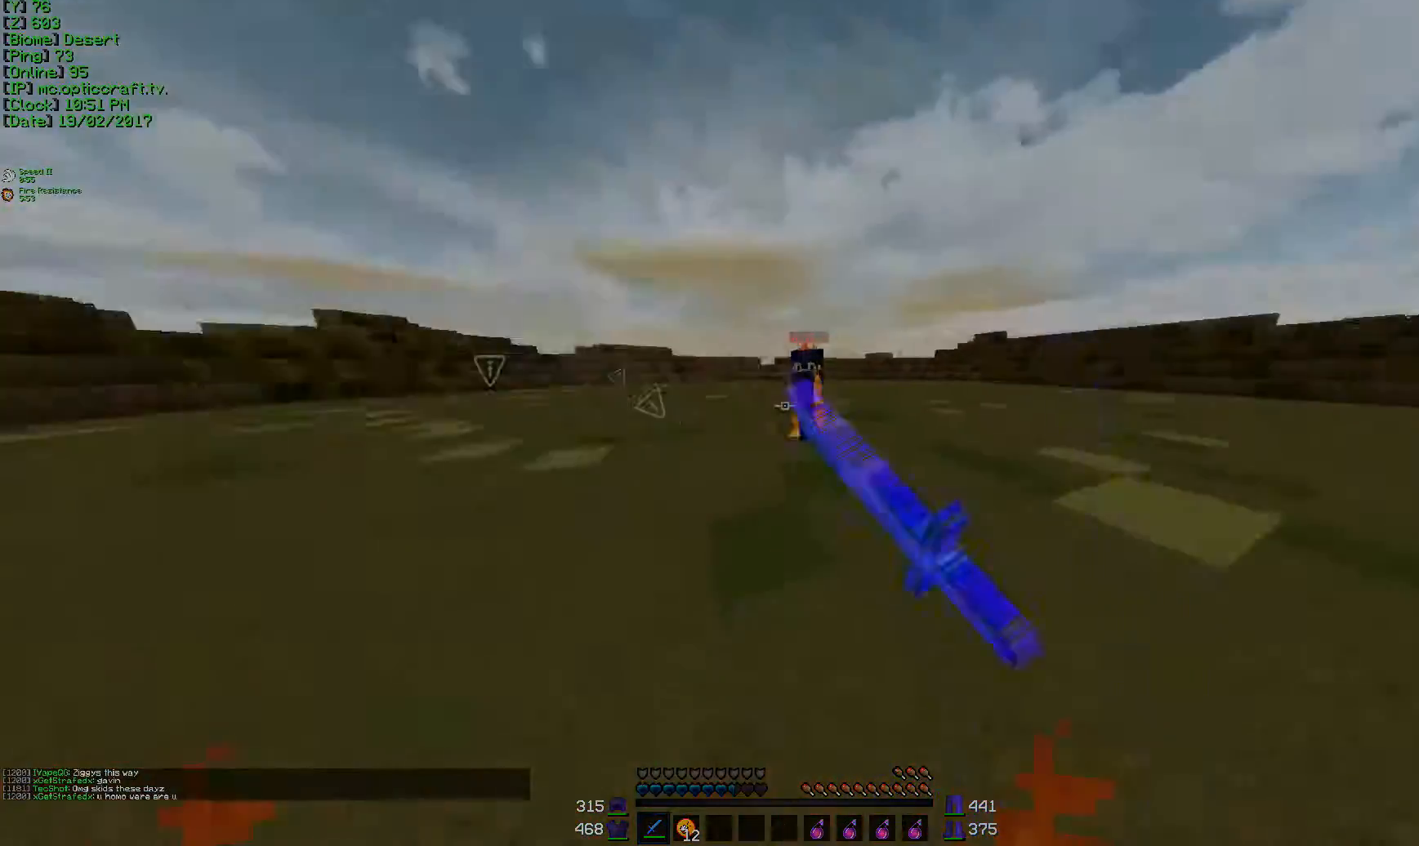
{"keys": ["d", "w"], "mouse": ["left"], "events": [[50, "mouse_left", "down"], [84, "mouse_left", "up"], [284, "mouse_left", "down"], [334, "mouse_left", "up"], [367, "mouse_left", "down"], [434, "mouse_left", "up"], [484, "mouse_left", "down"]]}
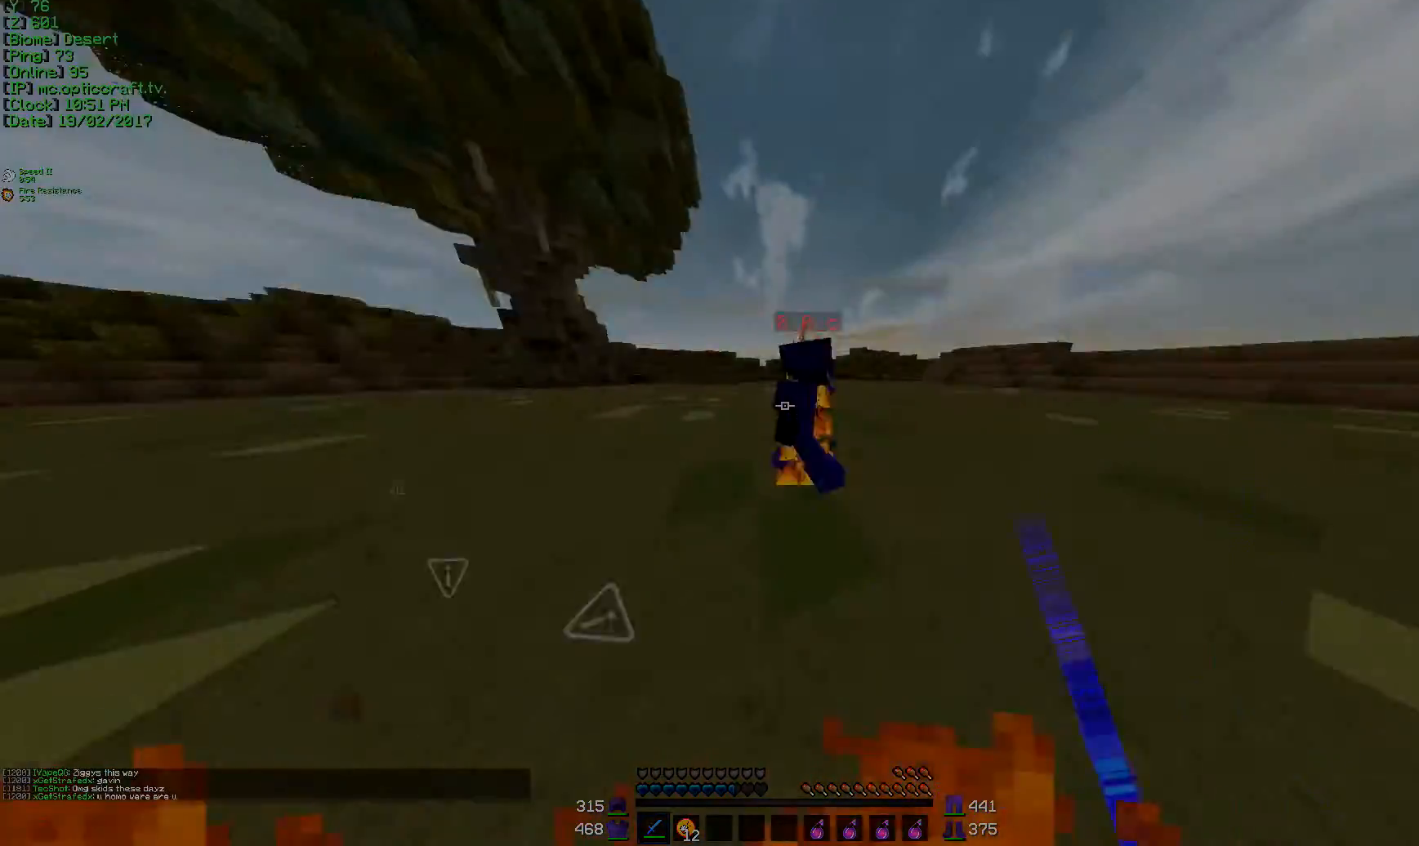
{"keys": ["a", "d", "w"], "mouse": [], "events": [[100, "mouse_left", "up"], [233, "mouse_left", "down"], [283, "mouse_left", "up"], [433, "a", "down"], [433, "mouse_left", "down"], [484, "mouse_left", "up"]]}
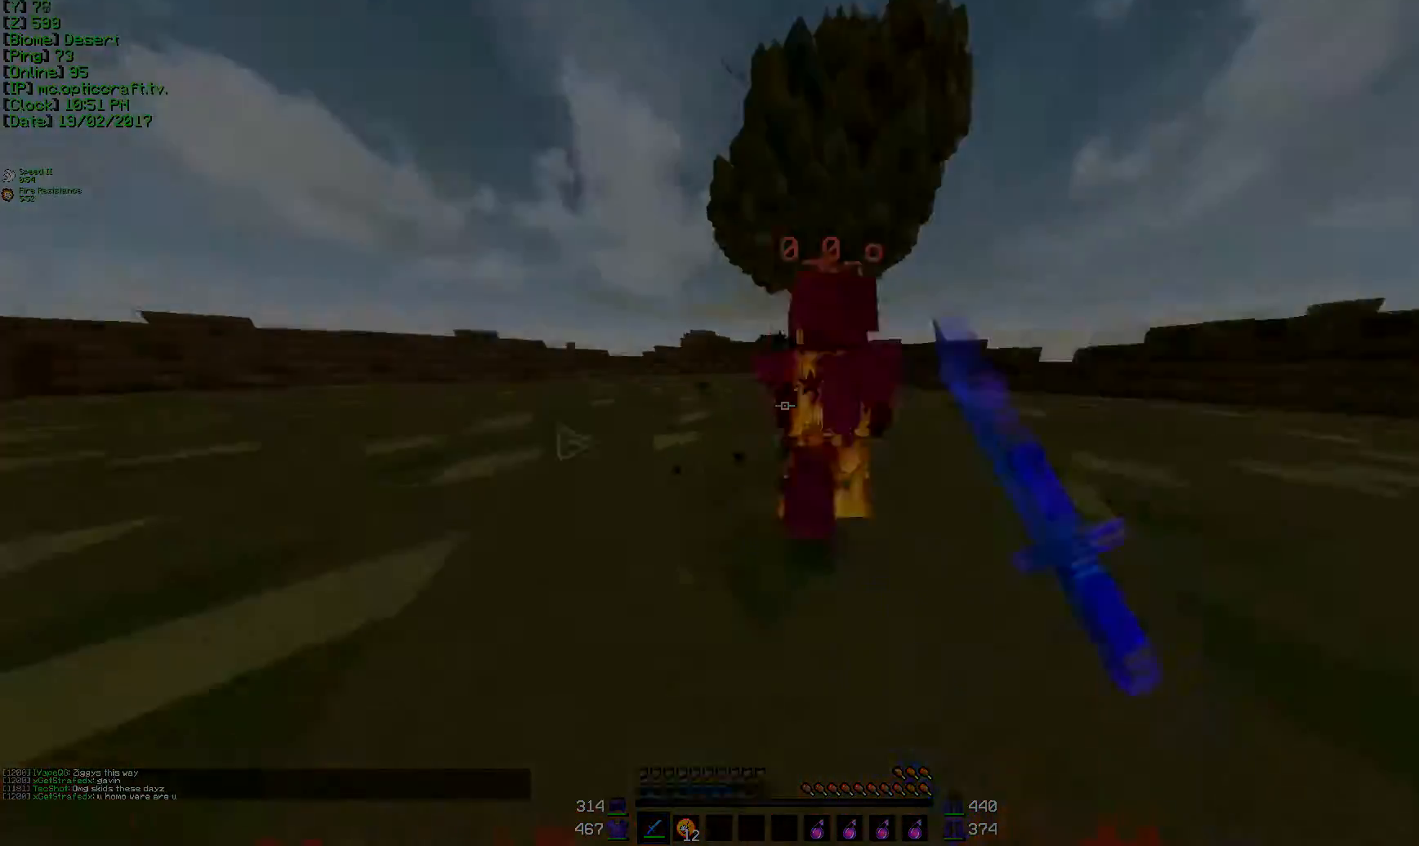
{"keys": ["d", "w"], "mouse": ["left"]}